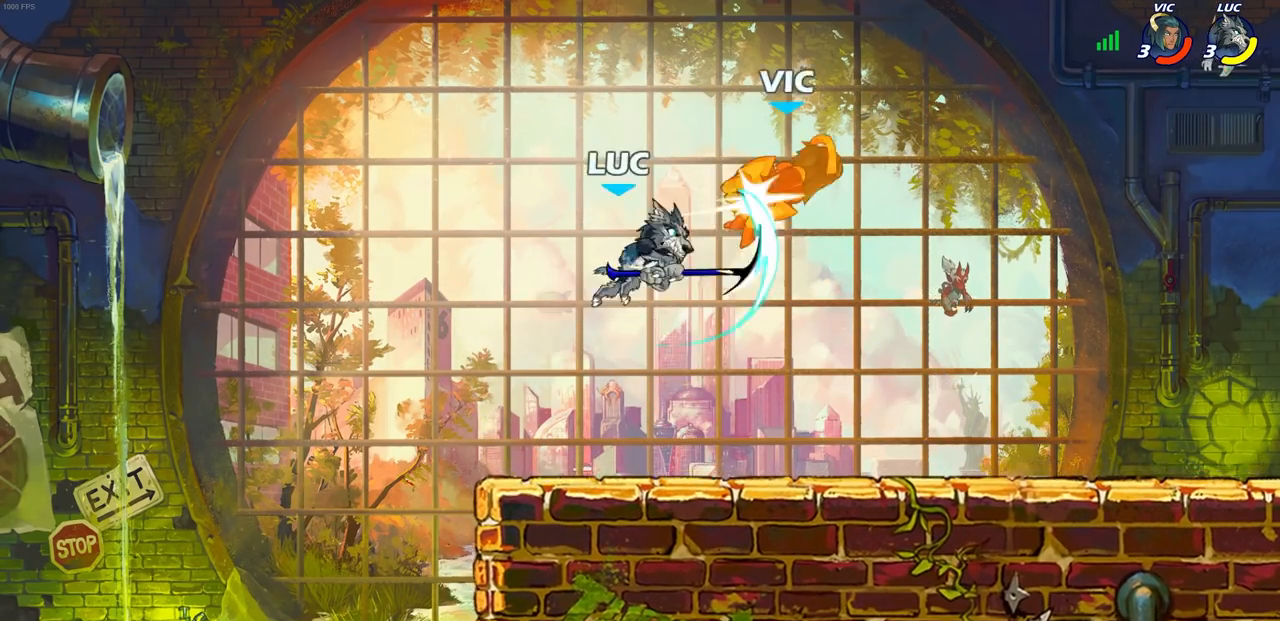
Gameplay with a controller (PlayStation layout); each line is a JSON object with the inputs held at the frame after it. "events" lists button and stick changes between this image and that frame as [ms after this image, input, new state], when the widget could be followed in between.
{"buttons": [], "left_stick": "right", "right_stick": "center", "events": []}
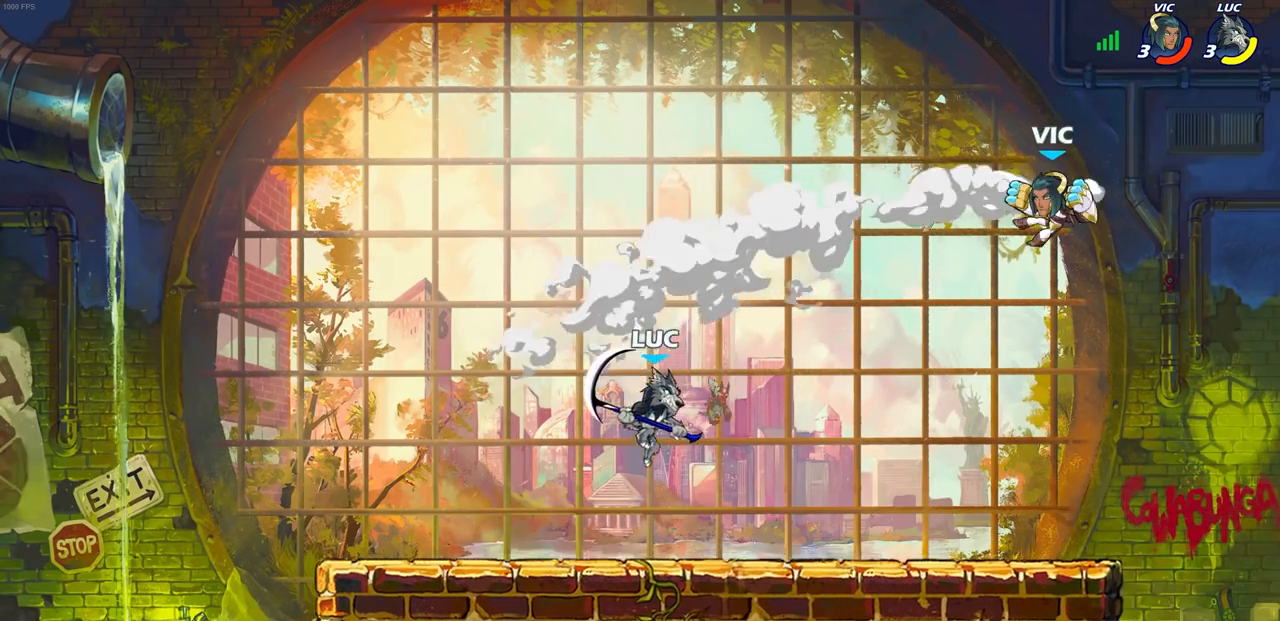
{"buttons": [], "left_stick": "center", "right_stick": "center", "events": [[183, "R2", "down"], [200, "CIRCLE", "down"], [267, "CIRCLE", "up"], [267, "R2", "up"], [267, "left_stick", "center"]]}
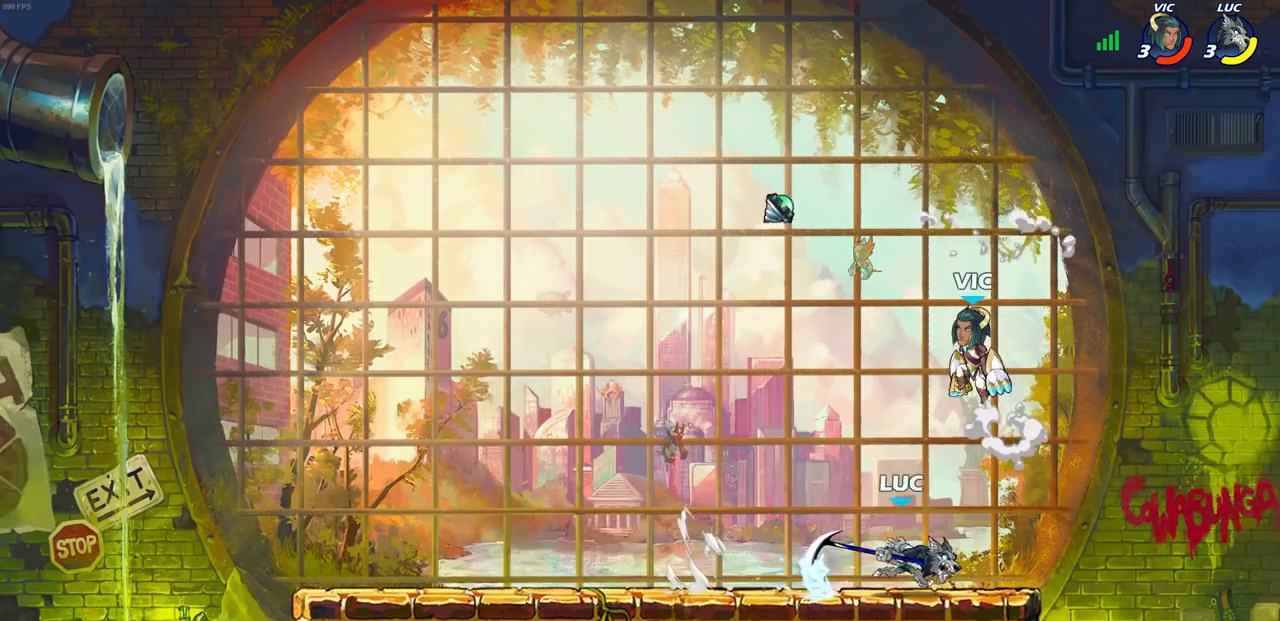
{"buttons": [], "left_stick": "center", "right_stick": "center", "events": []}
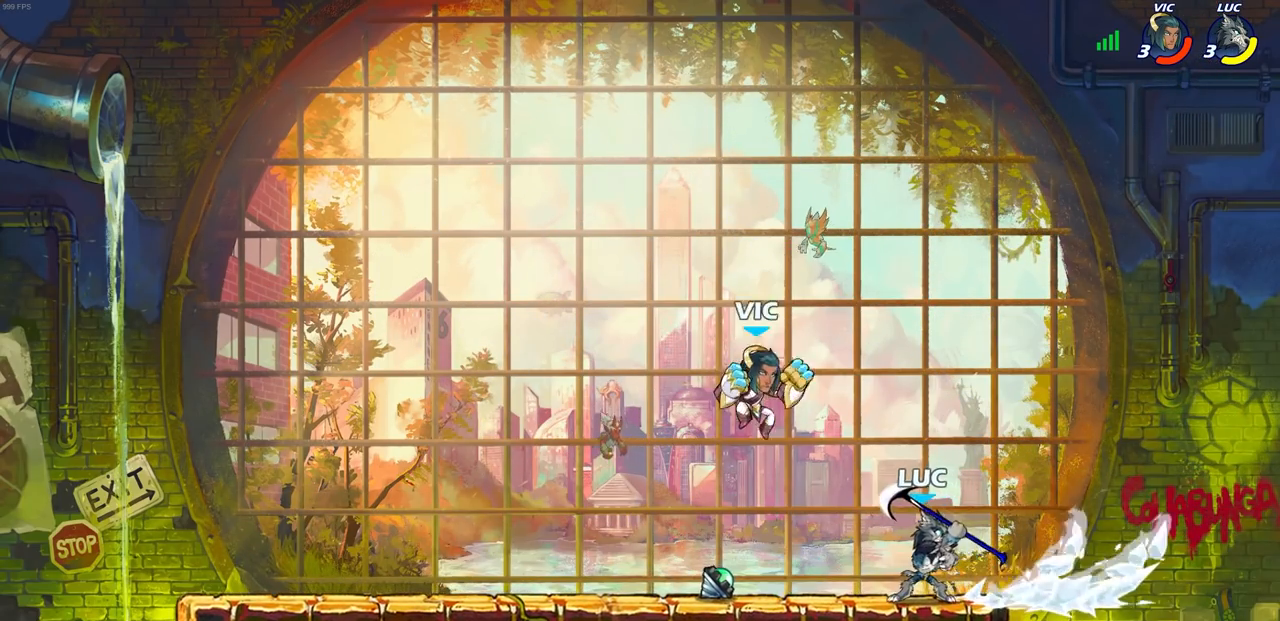
{"buttons": [], "left_stick": "up-right", "right_stick": "center", "events": [[67, "left_stick", "right"], [183, "CROSS", "down"], [283, "left_stick", "up-right"], [450, "CROSS", "up"]]}
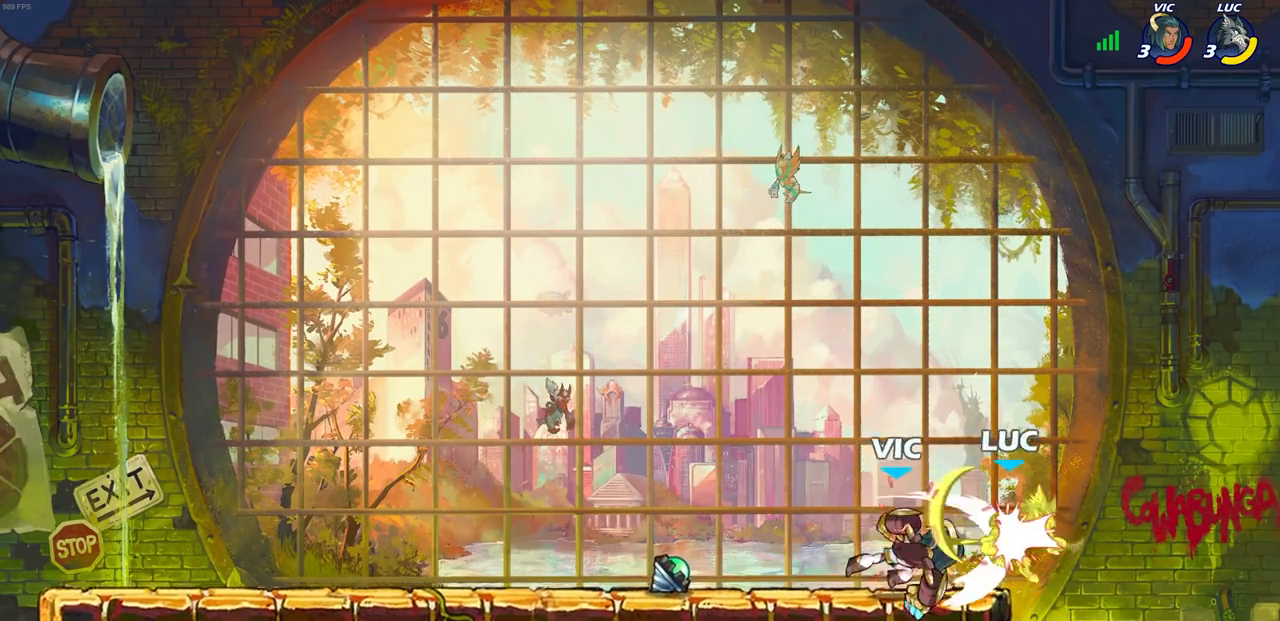
{"buttons": [], "left_stick": "center", "right_stick": "center", "events": [[100, "left_stick", "center"]]}
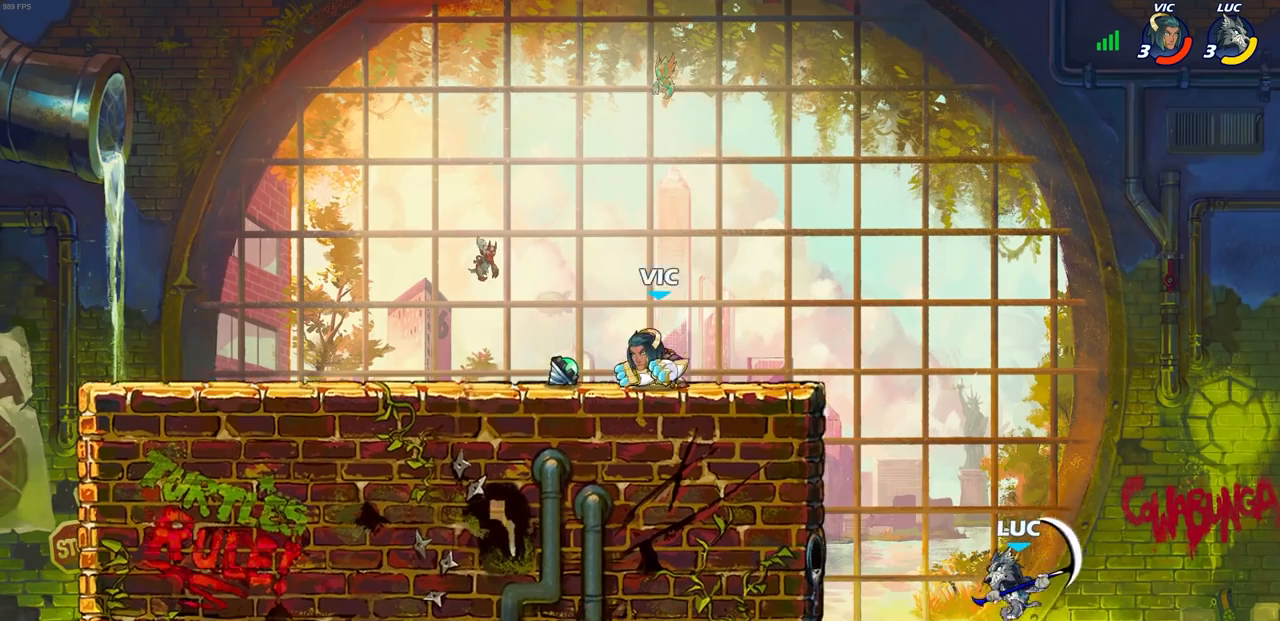
{"buttons": [], "left_stick": "up-left", "right_stick": "center", "events": [[17, "CROSS", "down"], [50, "left_stick", "right"], [167, "CROSS", "up"], [250, "left_stick", "up-left"]]}
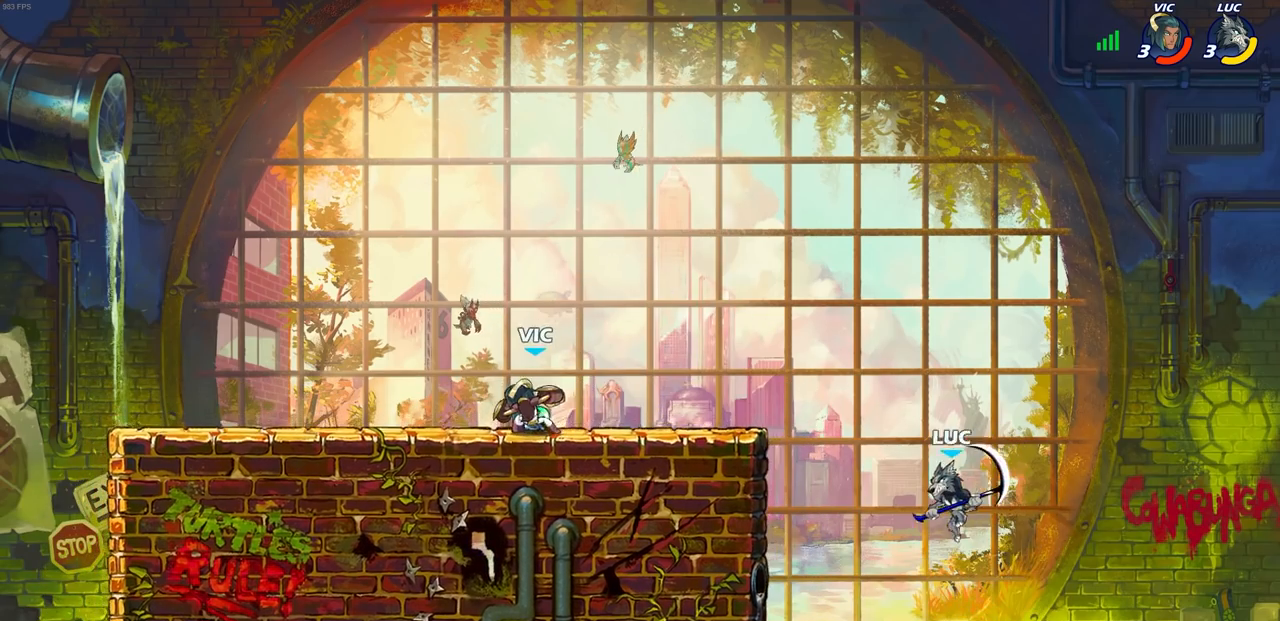
{"buttons": ["CROSS"], "left_stick": "up-left", "right_stick": "center", "events": [[467, "CROSS", "down"]]}
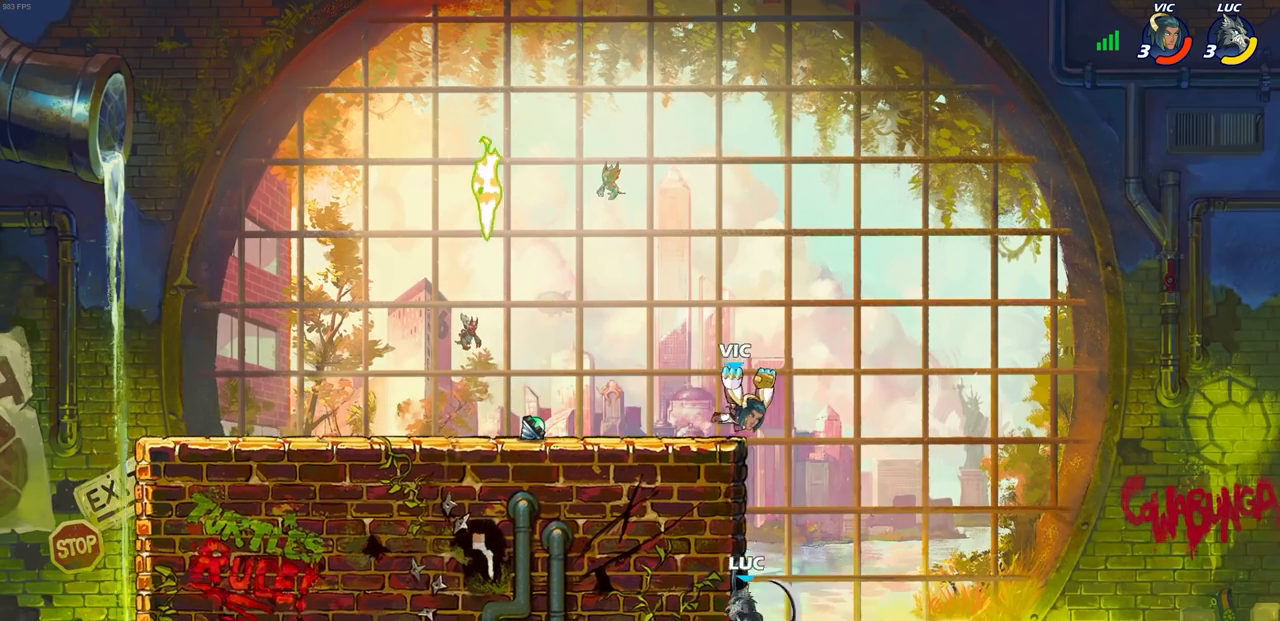
{"buttons": [], "left_stick": "up", "right_stick": "center", "events": [[50, "CROSS", "up"], [50, "left_stick", "up-right"], [117, "left_stick", "down-right"], [167, "left_stick", "down"], [417, "left_stick", "right"], [500, "left_stick", "up"]]}
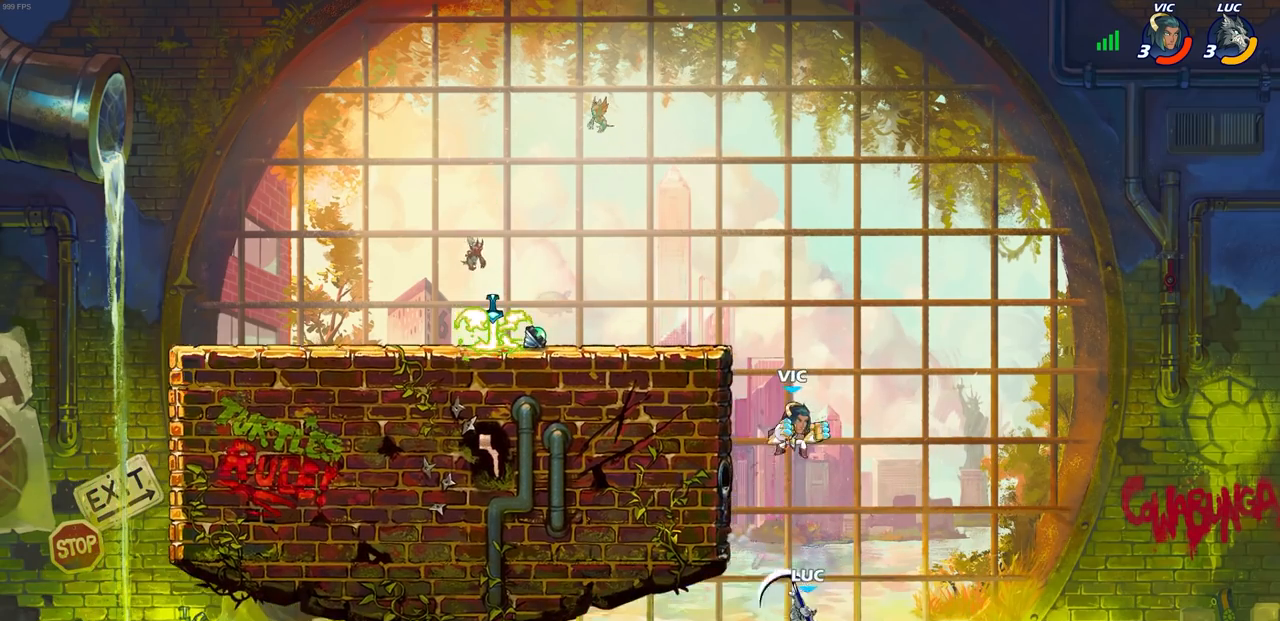
{"buttons": [], "left_stick": "center", "right_stick": "center", "events": [[67, "left_stick", "up-right"], [117, "CIRCLE", "down"], [167, "left_stick", "center"], [217, "CIRCLE", "up"]]}
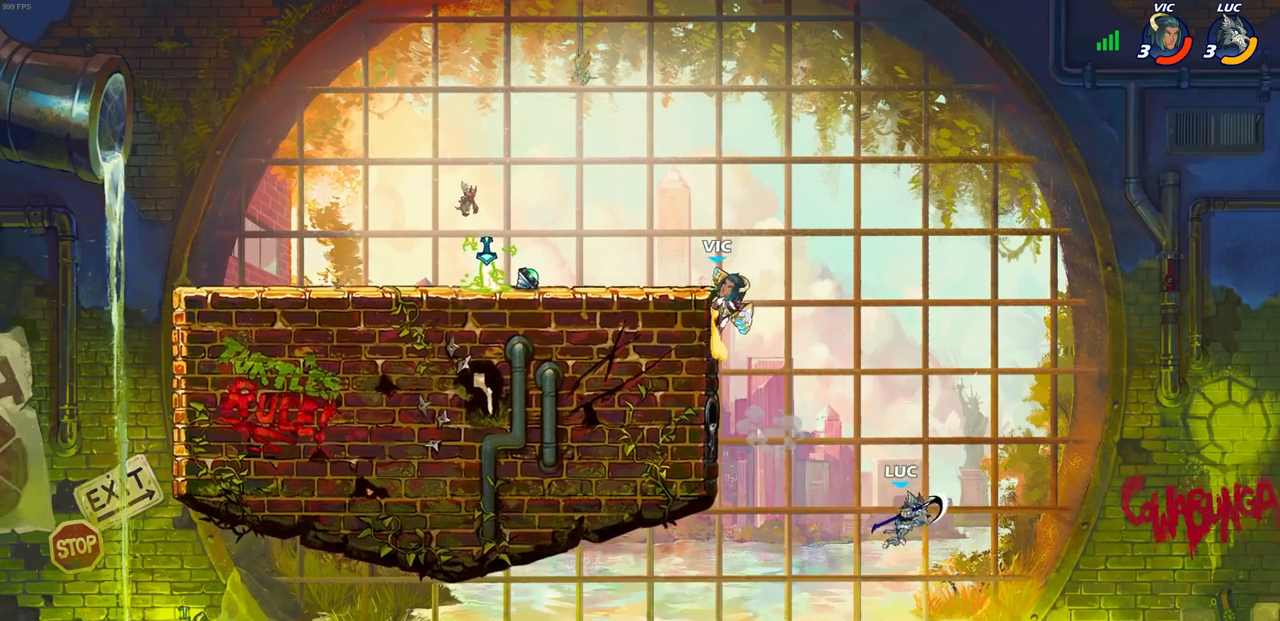
{"buttons": [], "left_stick": "up-right", "right_stick": "center", "events": [[150, "left_stick", "up-left"], [300, "CROSS", "down"], [367, "SQUARE", "down"], [383, "CROSS", "up"], [383, "right_stick", "down-left"], [417, "left_stick", "up-right"], [433, "SQUARE", "up"], [433, "right_stick", "center"]]}
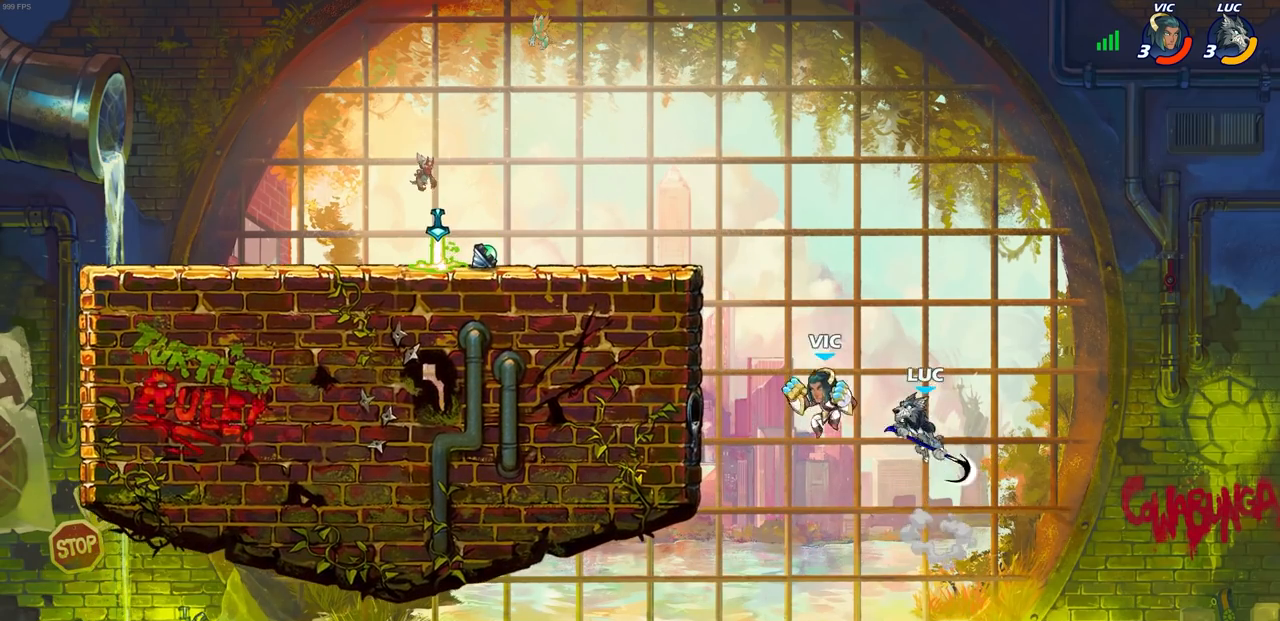
{"buttons": [], "left_stick": "up-left", "right_stick": "center", "events": [[67, "left_stick", "right"], [167, "left_stick", "up-right"], [267, "left_stick", "up-left"]]}
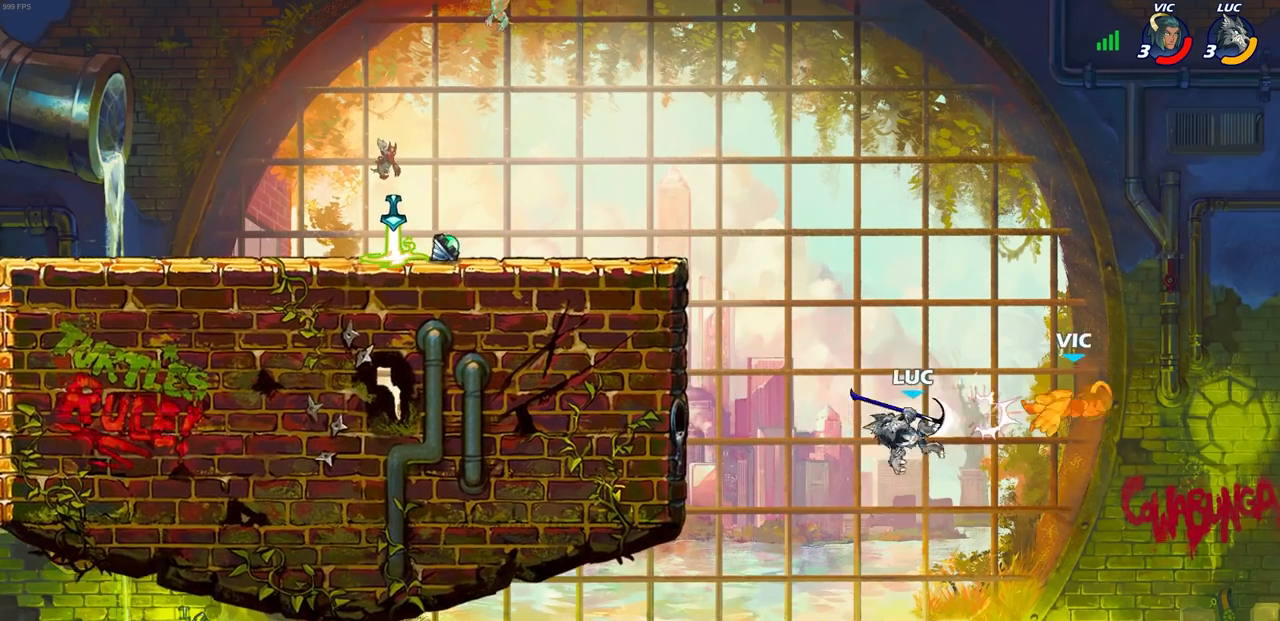
{"buttons": ["R2"], "left_stick": "up-left", "right_stick": "center", "events": [[300, "R2", "down"]]}
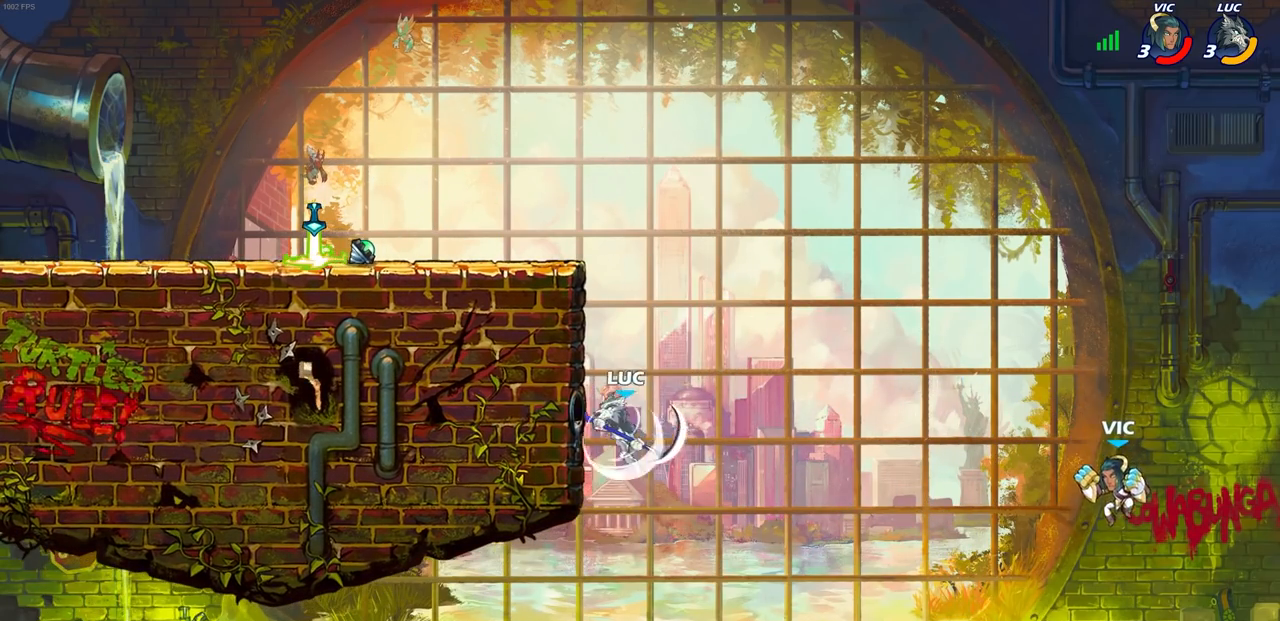
{"buttons": ["SQUARE"], "left_stick": "right", "right_stick": "center", "events": [[83, "R2", "up"], [117, "left_stick", "up-right"], [167, "left_stick", "right"], [233, "CROSS", "down"], [367, "CROSS", "up"], [500, "SQUARE", "down"]]}
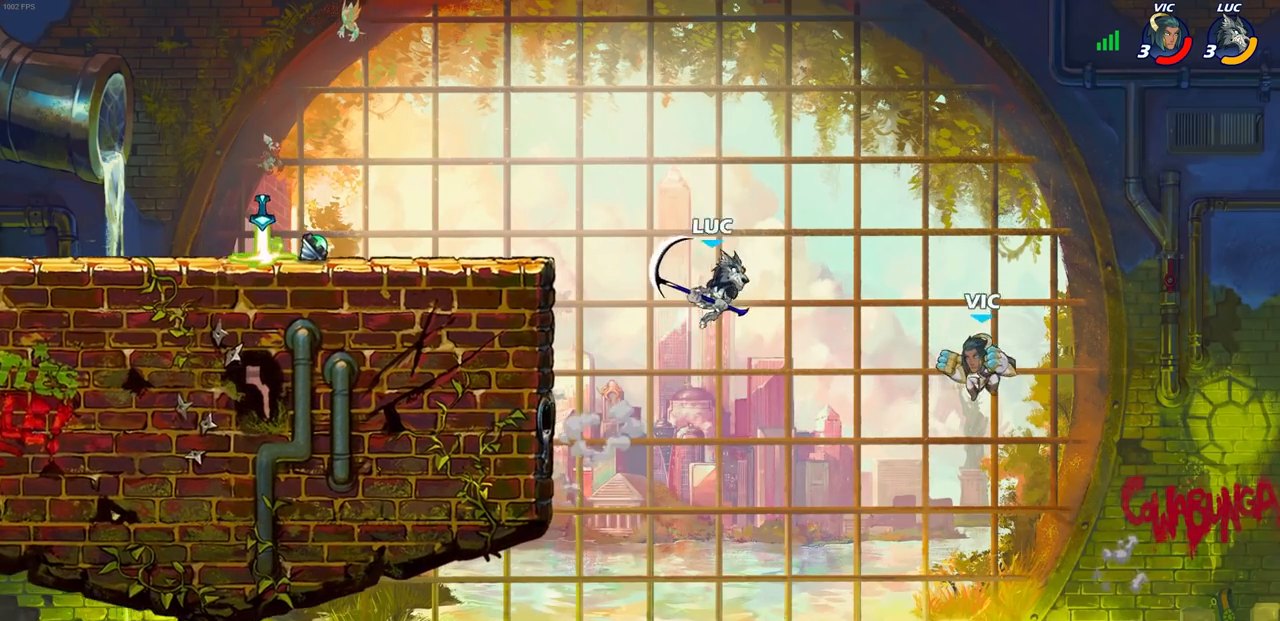
{"buttons": [], "left_stick": "left", "right_stick": "center", "events": [[100, "SQUARE", "up"], [300, "left_stick", "up-left"], [417, "left_stick", "left"]]}
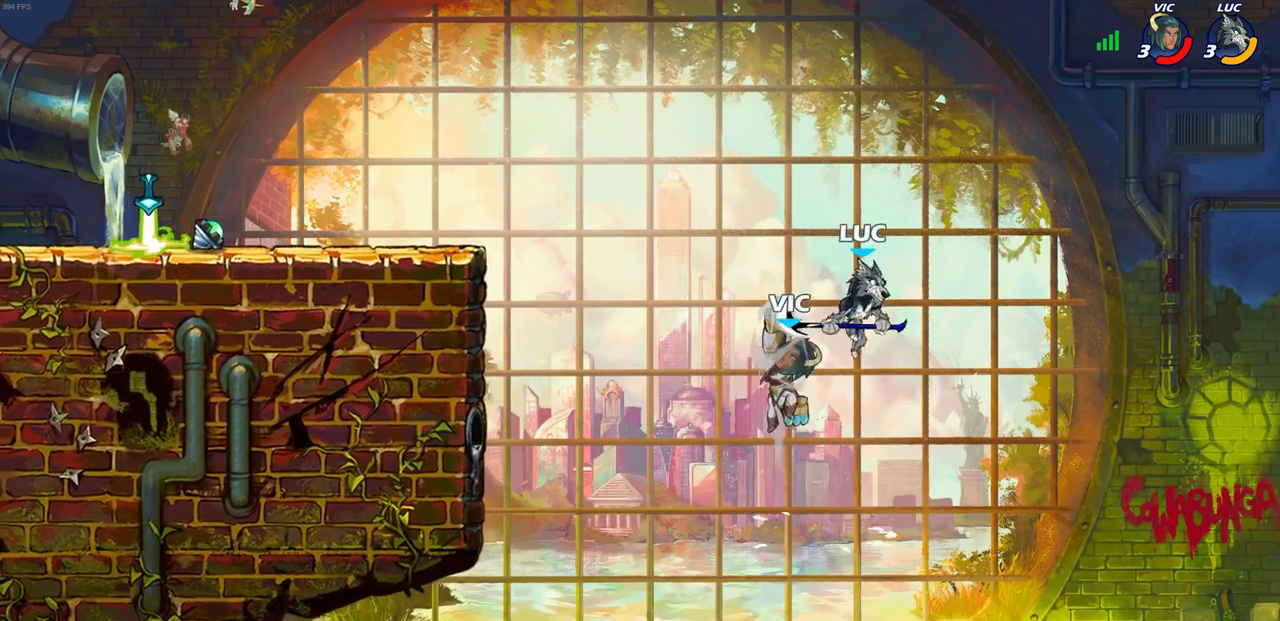
{"buttons": [], "left_stick": "left", "right_stick": "center", "events": [[200, "CROSS", "down"], [267, "SQUARE", "down"], [300, "CROSS", "up"], [350, "SQUARE", "up"]]}
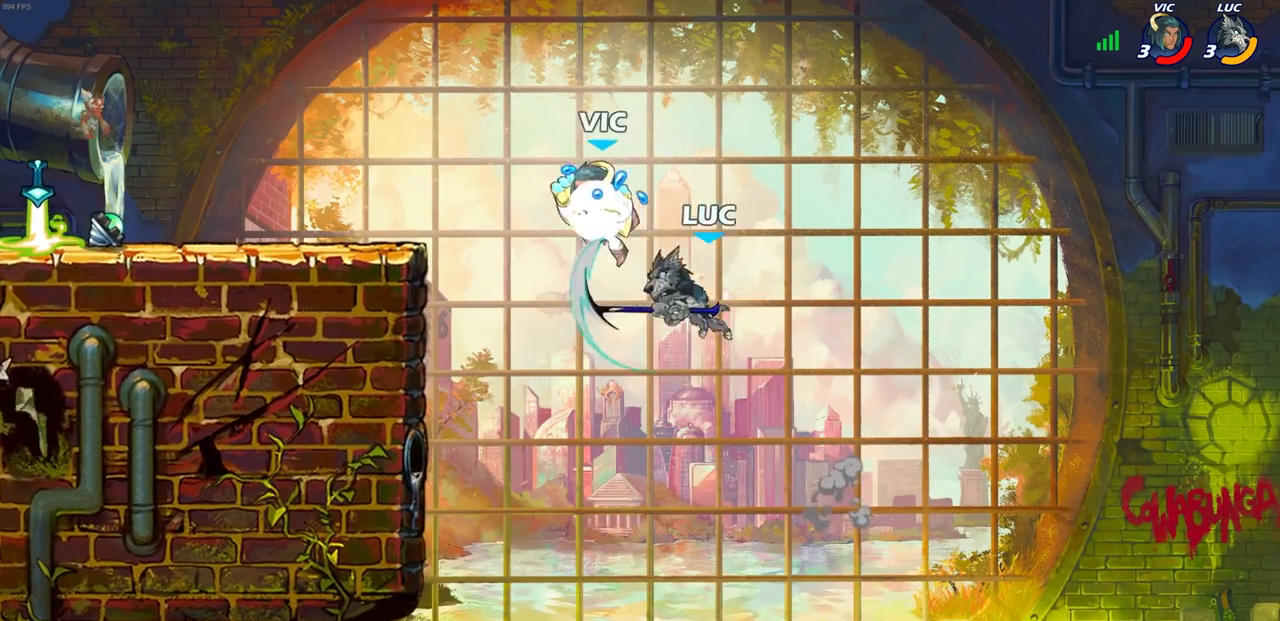
{"buttons": [], "left_stick": "left", "right_stick": "center", "events": []}
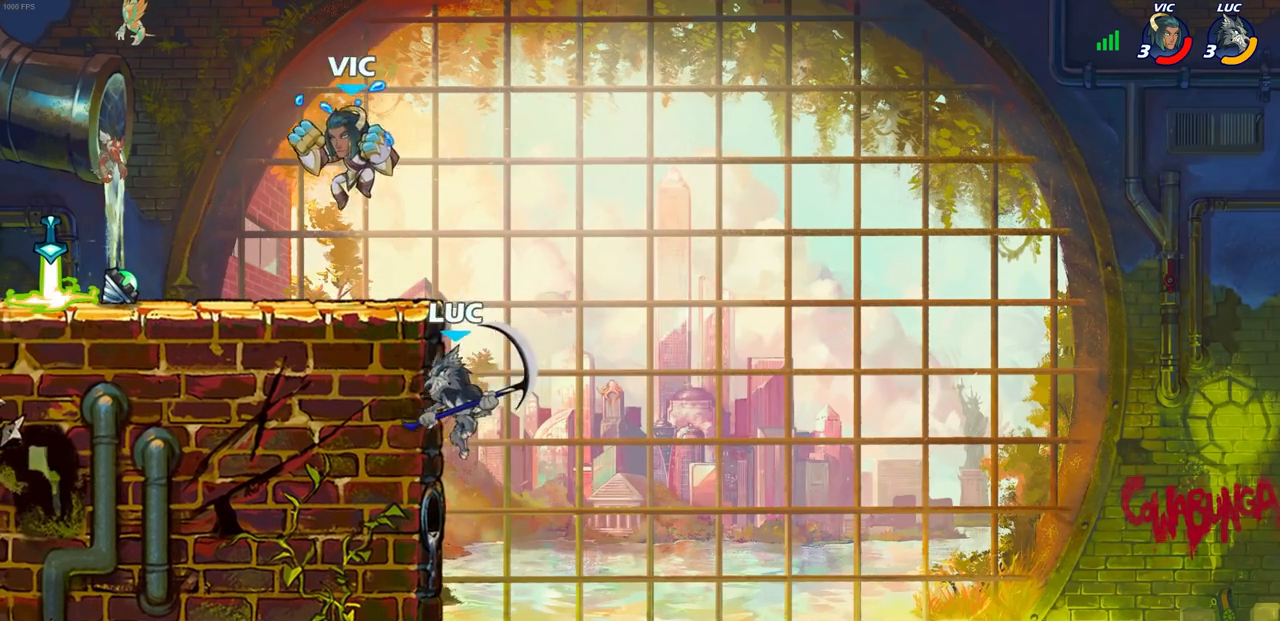
{"buttons": [], "left_stick": "up-left", "right_stick": "center", "events": [[33, "left_stick", "up-right"], [117, "CROSS", "down"], [117, "left_stick", "up-left"], [167, "CIRCLE", "down"], [183, "CROSS", "up"], [300, "CIRCLE", "up"]]}
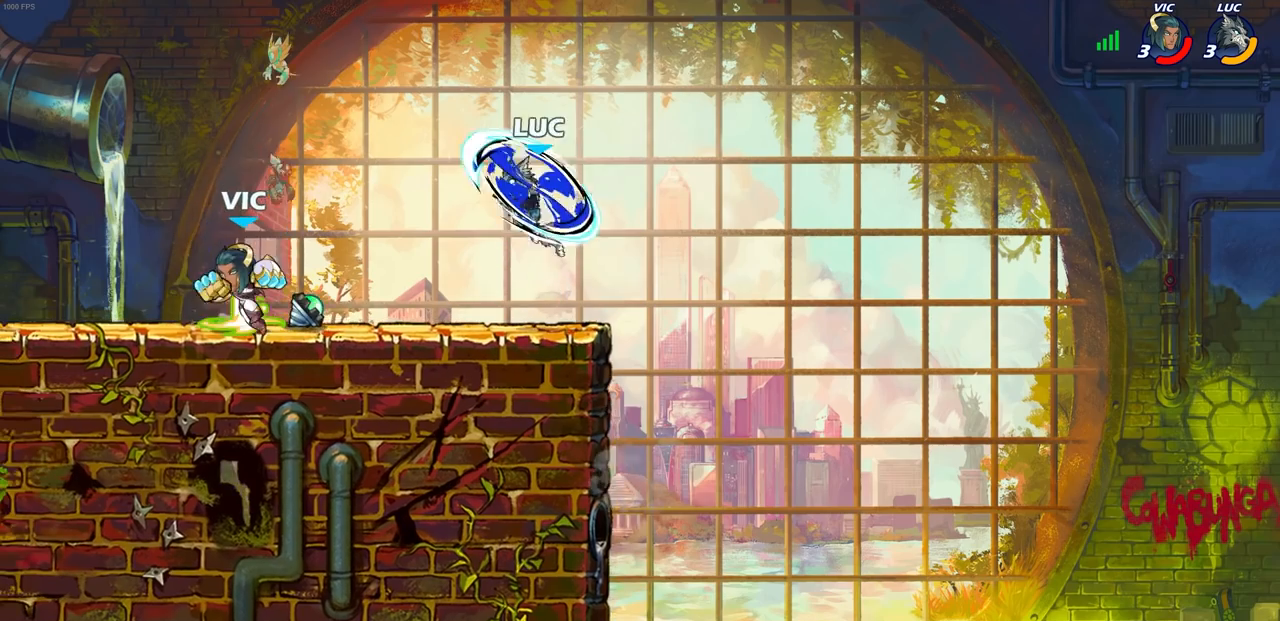
{"buttons": [], "left_stick": "up-left", "right_stick": "center"}
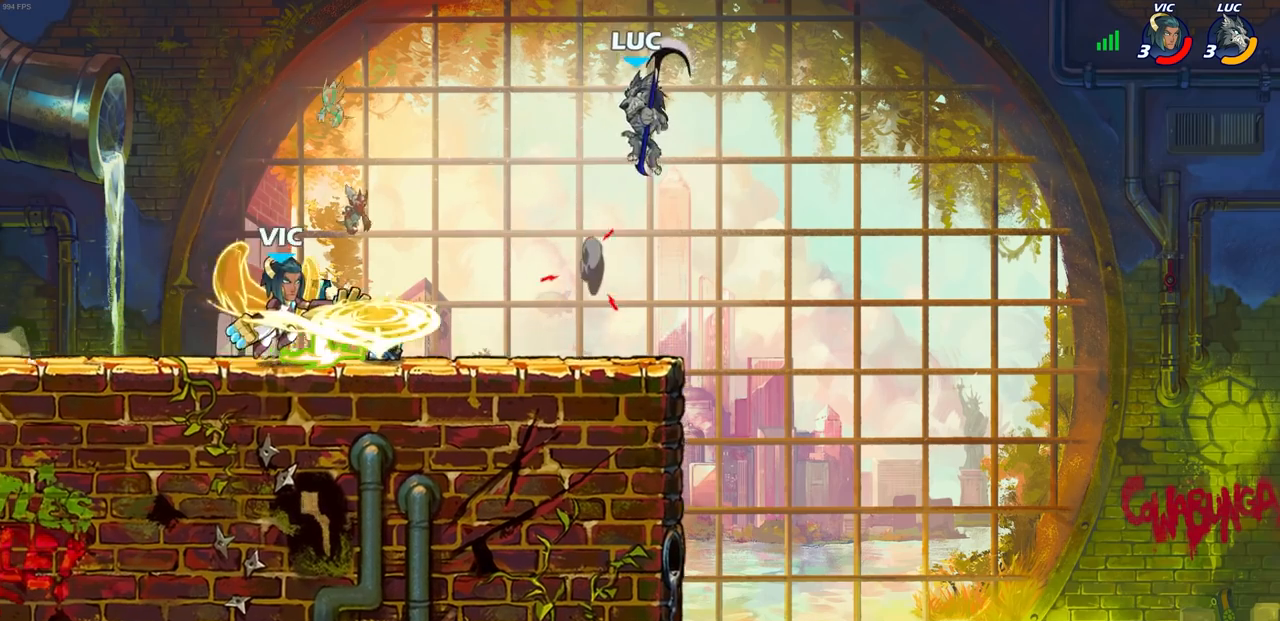
{"buttons": [], "left_stick": "center", "right_stick": "center", "events": [[167, "left_stick", "down-left"], [300, "R1", "down"], [367, "R1", "up"], [483, "left_stick", "center"]]}
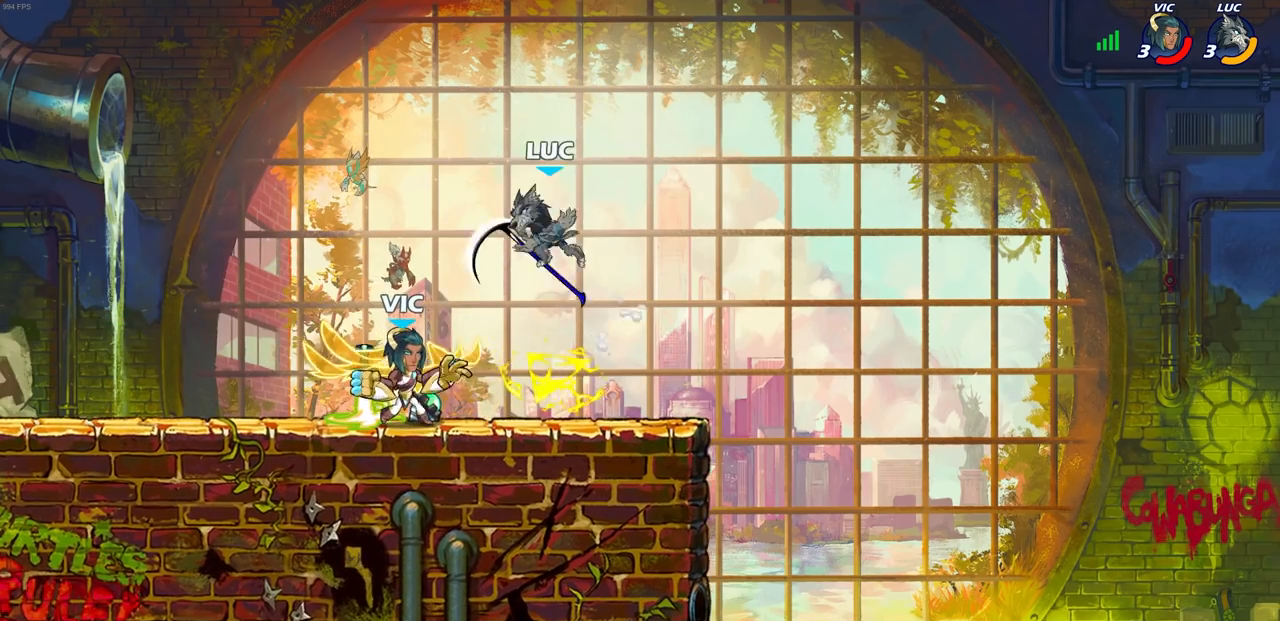
{"buttons": [], "left_stick": "up-left", "right_stick": "center", "events": [[150, "left_stick", "up-left"], [300, "R1", "down"], [350, "SQUARE", "down"], [417, "R1", "up"], [467, "SQUARE", "up"]]}
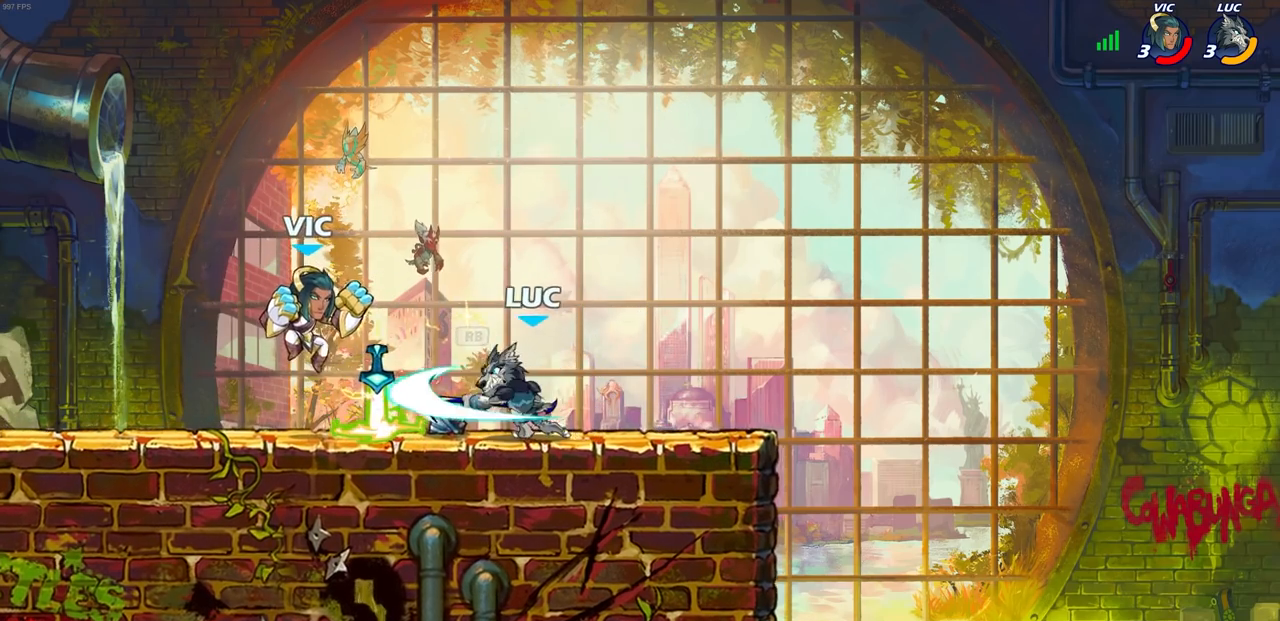
{"buttons": ["CROSS"], "left_stick": "up-right", "right_stick": "center", "events": [[183, "left_stick", "center"], [383, "CROSS", "down"], [383, "left_stick", "up-right"]]}
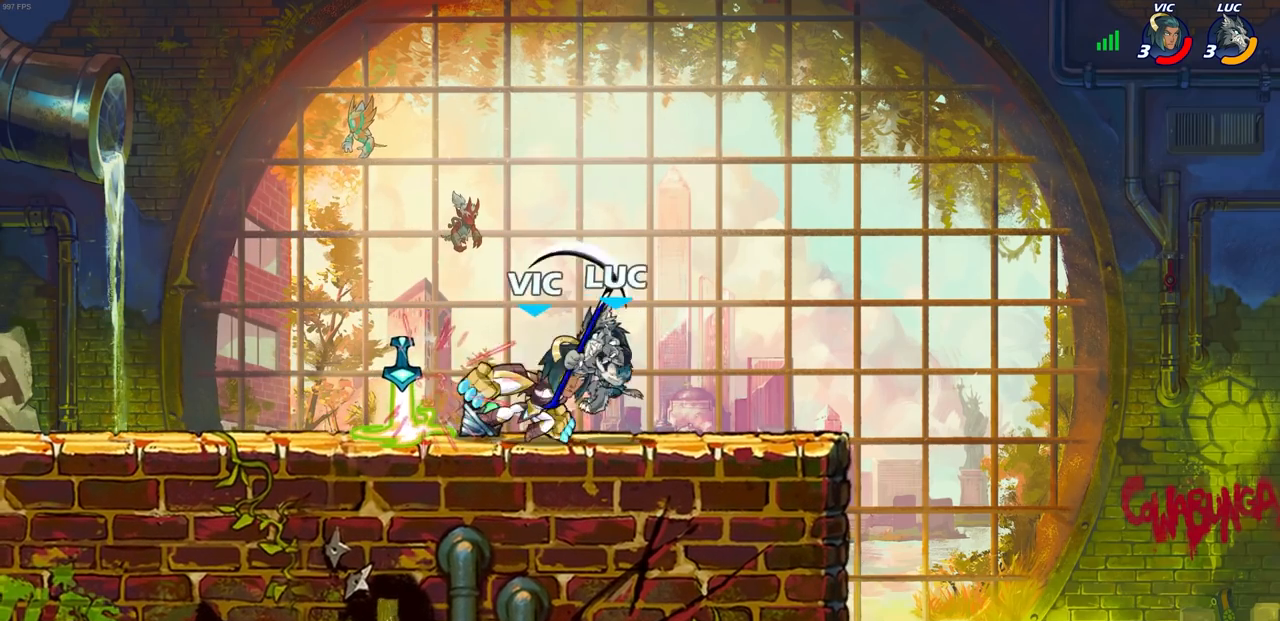
{"buttons": [], "left_stick": "down", "right_stick": "center", "events": [[33, "CROSS", "up"], [67, "left_stick", "center"], [467, "left_stick", "down"]]}
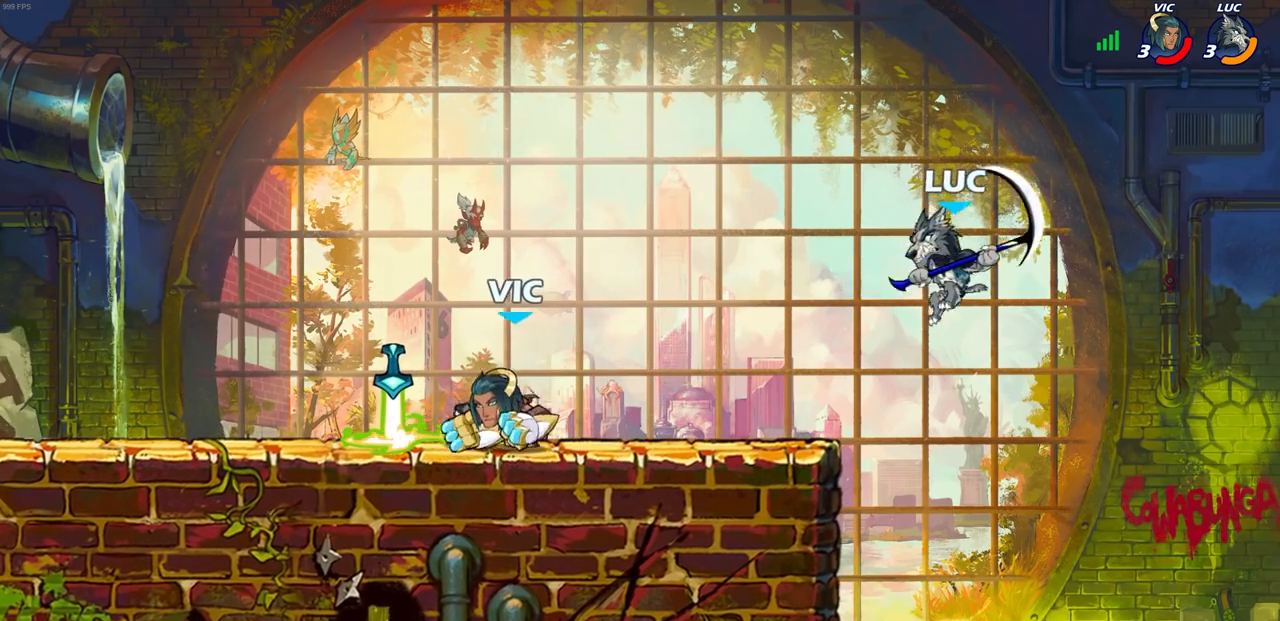
{"buttons": [], "left_stick": "right", "right_stick": "center", "events": [[17, "R1", "down"], [17, "R2", "down"], [33, "SQUARE", "down"], [50, "left_stick", "down-left"], [150, "SQUARE", "up"], [150, "left_stick", "left"], [167, "R1", "up"], [167, "R2", "up"], [383, "left_stick", "up"], [467, "left_stick", "right"]]}
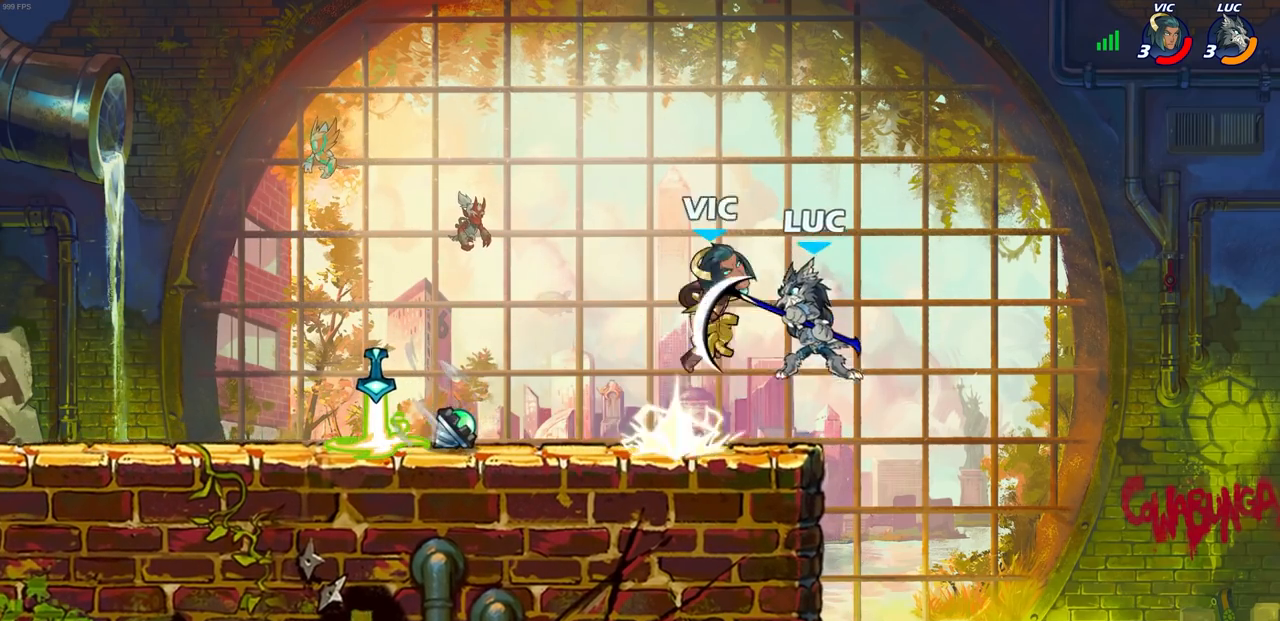
{"buttons": [], "left_stick": "center", "right_stick": "center", "events": [[267, "left_stick", "up-right"], [350, "CROSS", "down"], [400, "CIRCLE", "down"], [417, "CROSS", "up"], [450, "left_stick", "center"], [483, "CIRCLE", "up"]]}
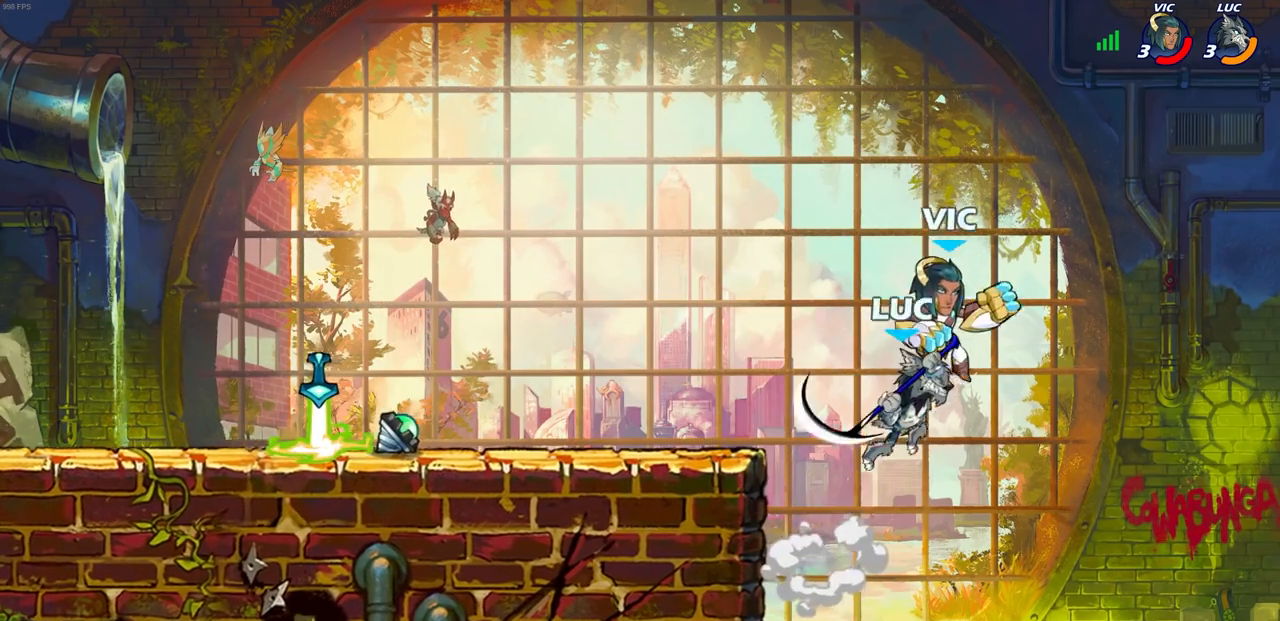
{"buttons": [], "left_stick": "left", "right_stick": "center", "events": [[267, "left_stick", "left"]]}
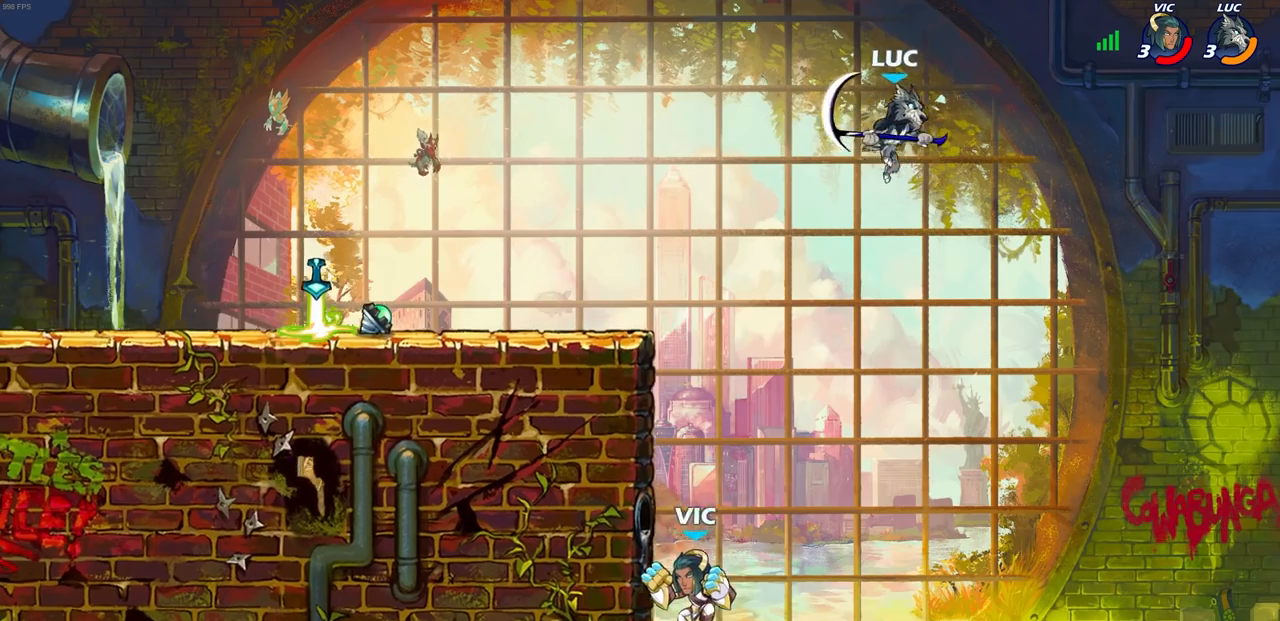
{"buttons": [], "left_stick": "up-left", "right_stick": "center", "events": [[117, "left_stick", "down-left"], [433, "left_stick", "up-left"]]}
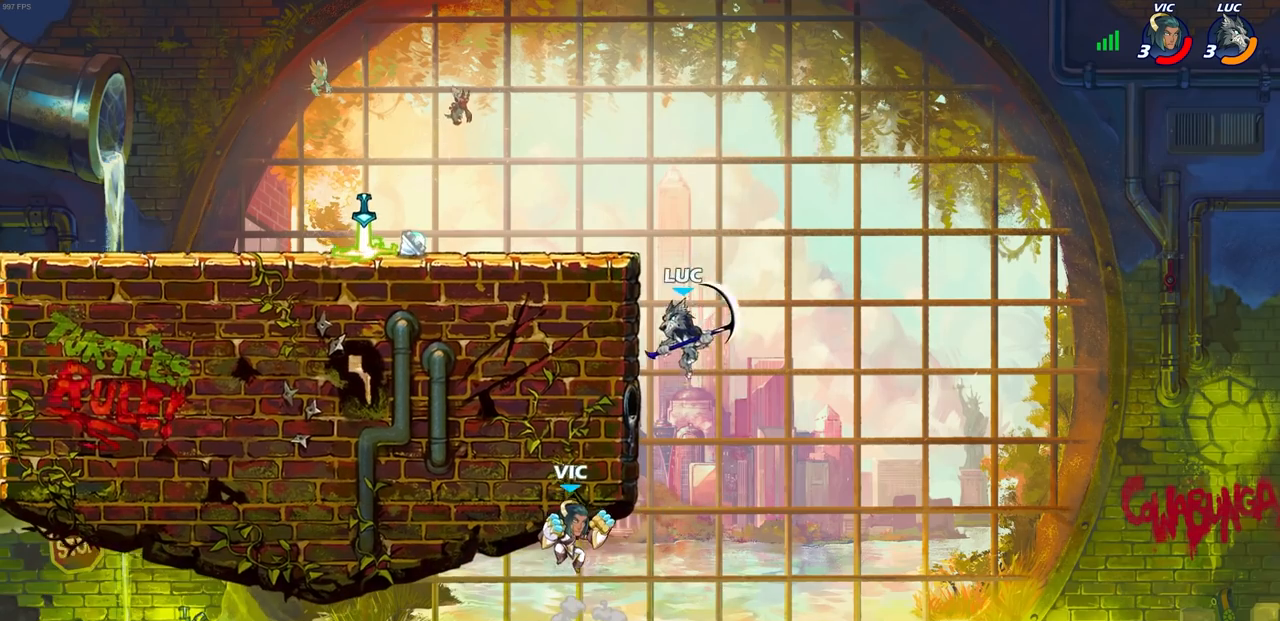
{"buttons": [], "left_stick": "center", "right_stick": "center", "events": [[100, "CROSS", "down"], [167, "left_stick", "up-right"], [217, "CROSS", "up"], [300, "left_stick", "up-left"], [500, "left_stick", "center"]]}
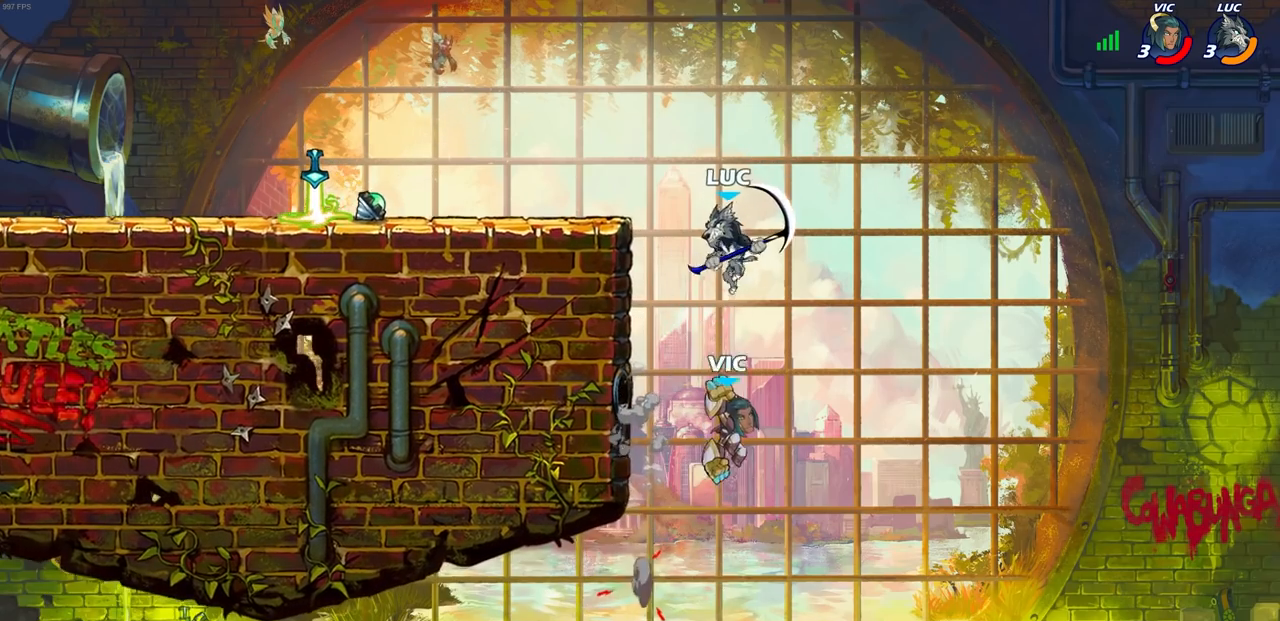
{"buttons": [], "left_stick": "center", "right_stick": "center", "events": [[150, "left_stick", "down-right"], [183, "SQUARE", "down"], [267, "SQUARE", "up"], [417, "left_stick", "center"]]}
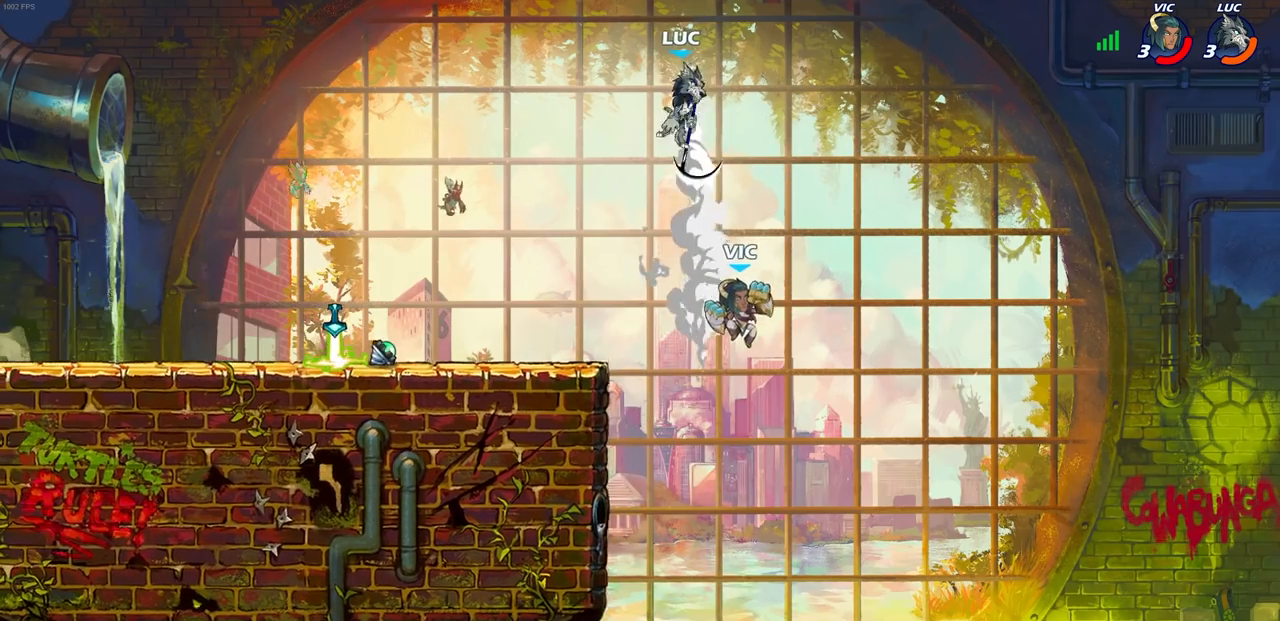
{"buttons": ["CIRCLE"], "left_stick": "down-left", "right_stick": "center", "events": [[83, "left_stick", "up-left"], [200, "left_stick", "down-left"], [483, "CIRCLE", "down"]]}
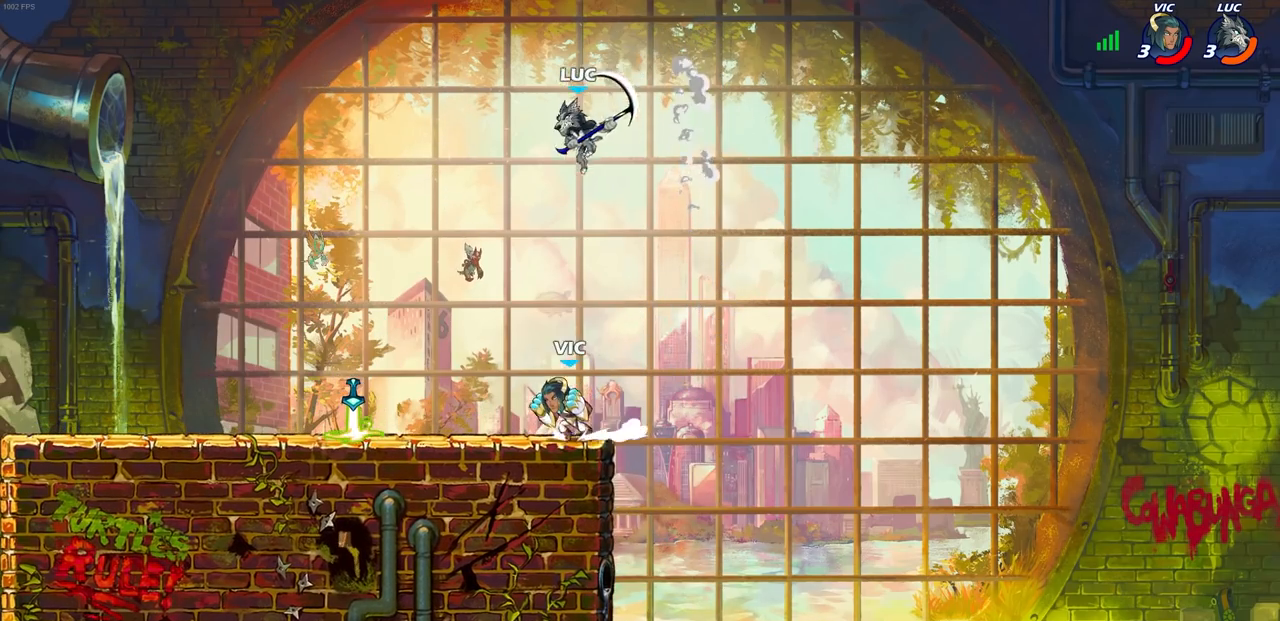
{"buttons": [], "left_stick": "center", "right_stick": "center", "events": [[217, "CIRCLE", "up"], [267, "left_stick", "center"]]}